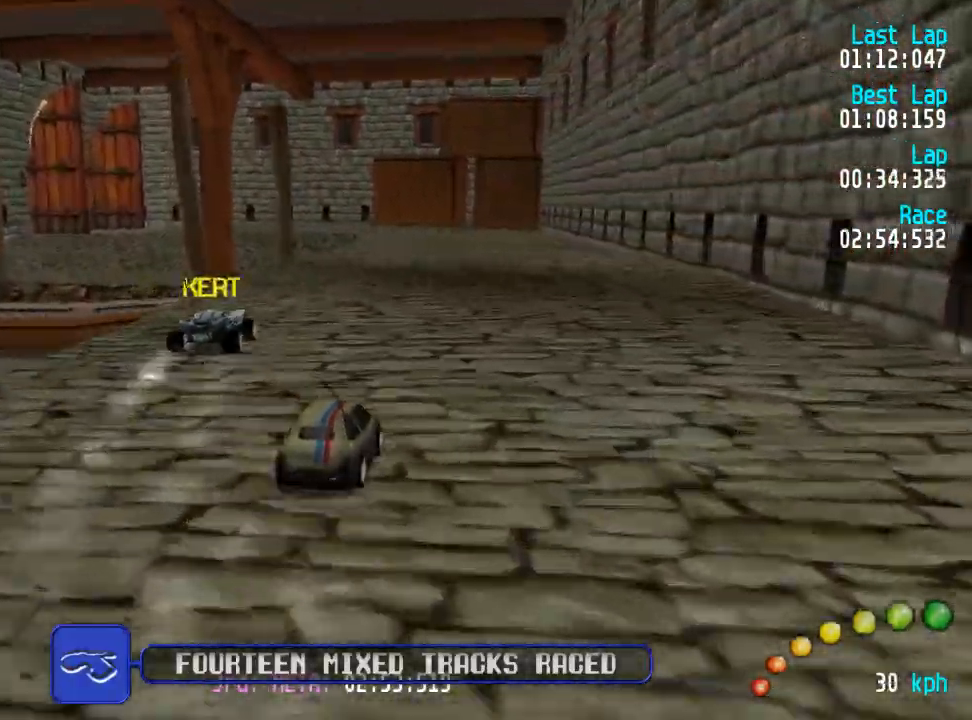
Gameplay with a controller (Xbox layout); each line is a JSON object with the inputs held at the frame after it. "events" lists button and stick changes between this image and that frame as [ms after this image, input, new state], when the widget could be followed in between.
{"buttons": ["A", "DPAD_UP", "DPAD_LEFT"], "left_stick": "center", "right_stick": "center", "events": [[100, "DPAD_RIGHT", "up"], [483, "DPAD_LEFT", "down"], [500, "DPAD_UP", "down"]]}
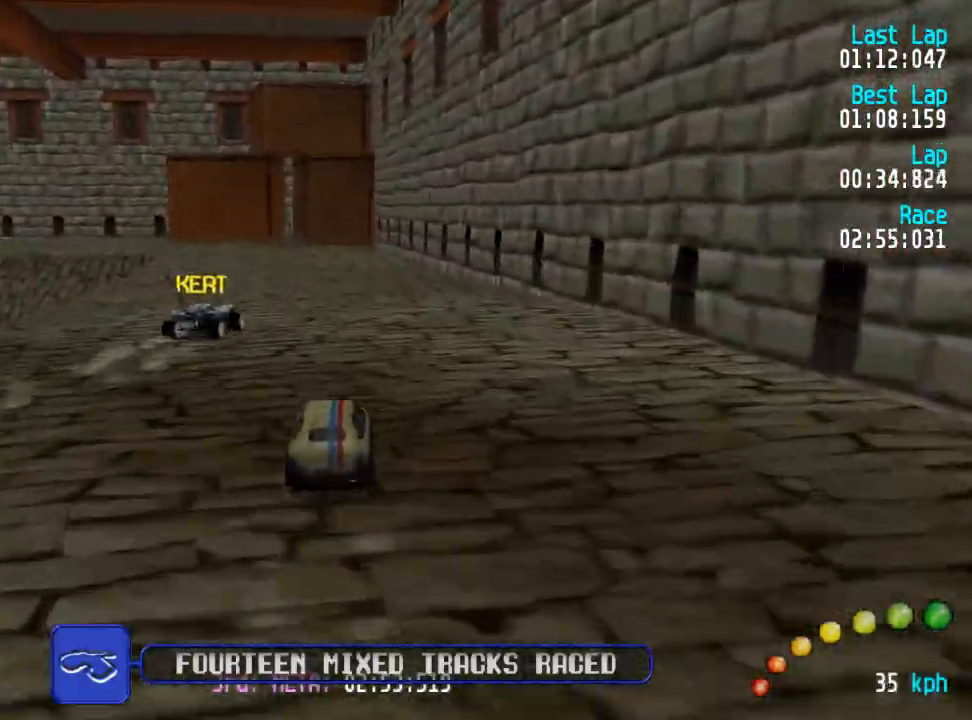
{"buttons": ["A"], "left_stick": "center", "right_stick": "center", "events": [[33, "DPAD_UP", "up"], [83, "DPAD_LEFT", "up"], [167, "DPAD_LEFT", "down"], [167, "DPAD_UP", "down"], [250, "DPAD_UP", "up"], [350, "DPAD_DOWN", "down"], [350, "DPAD_UP", "down"], [417, "DPAD_DOWN", "up"], [450, "DPAD_UP", "up"], [483, "DPAD_LEFT", "up"]]}
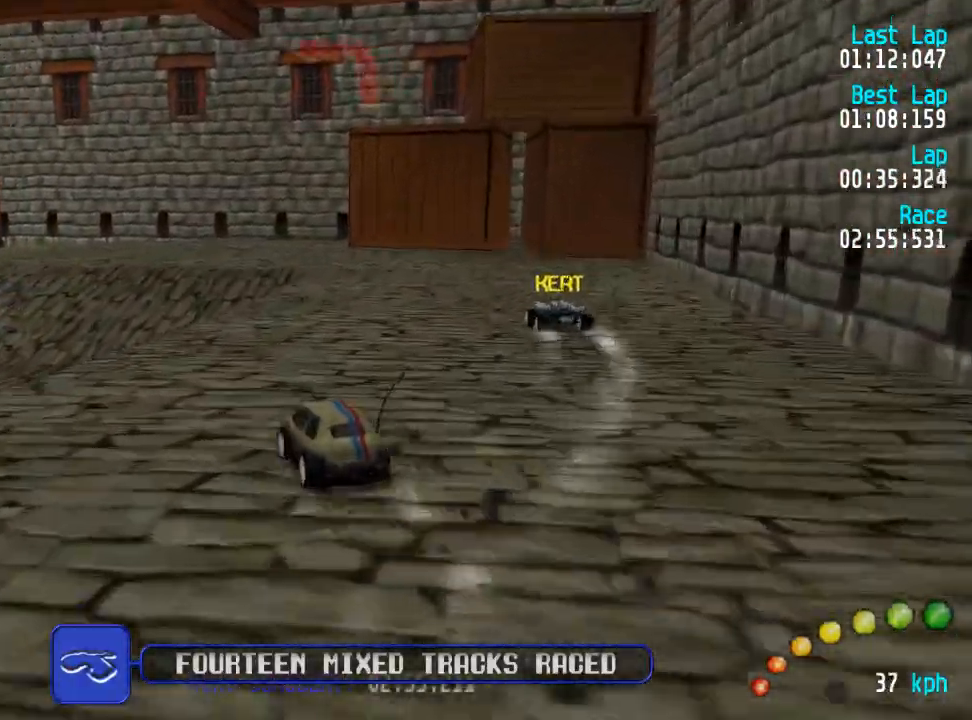
{"buttons": ["A"], "left_stick": "center", "right_stick": "center", "events": [[67, "DPAD_LEFT", "down"], [67, "DPAD_UP", "down"], [150, "DPAD_UP", "up"], [167, "DPAD_LEFT", "up"], [317, "DPAD_LEFT", "down"], [317, "DPAD_UP", "down"], [367, "DPAD_UP", "up"], [383, "DPAD_LEFT", "up"]]}
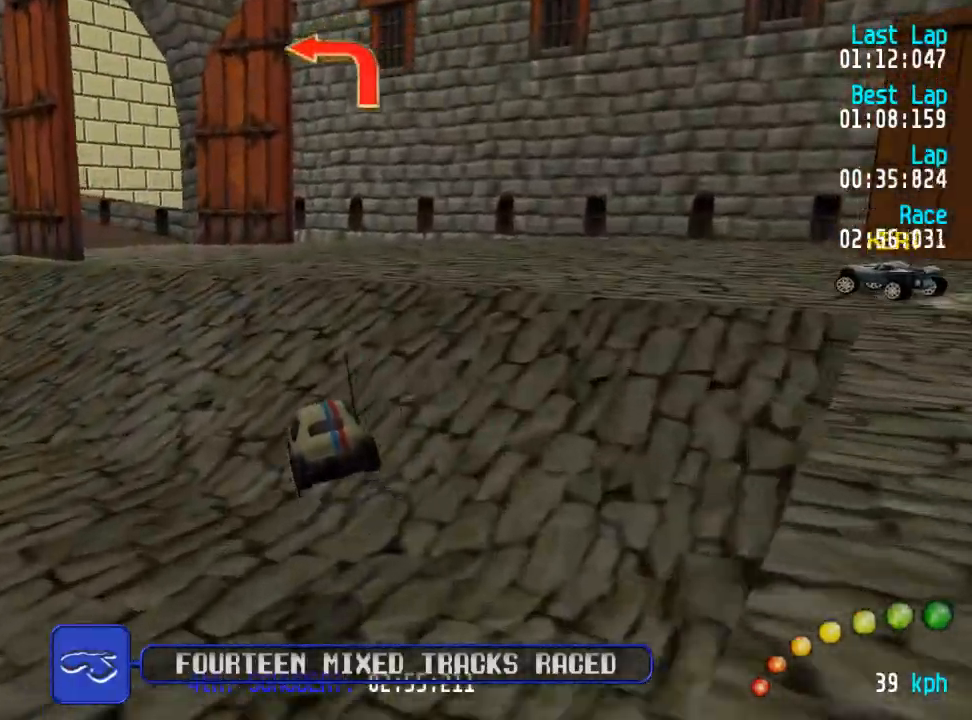
{"buttons": ["A", "DPAD_UP", "DPAD_LEFT"], "left_stick": "center", "right_stick": "center", "events": [[233, "DPAD_LEFT", "down"], [233, "DPAD_UP", "down"], [317, "DPAD_UP", "up"], [333, "DPAD_LEFT", "up"], [400, "DPAD_LEFT", "down"], [417, "DPAD_UP", "down"]]}
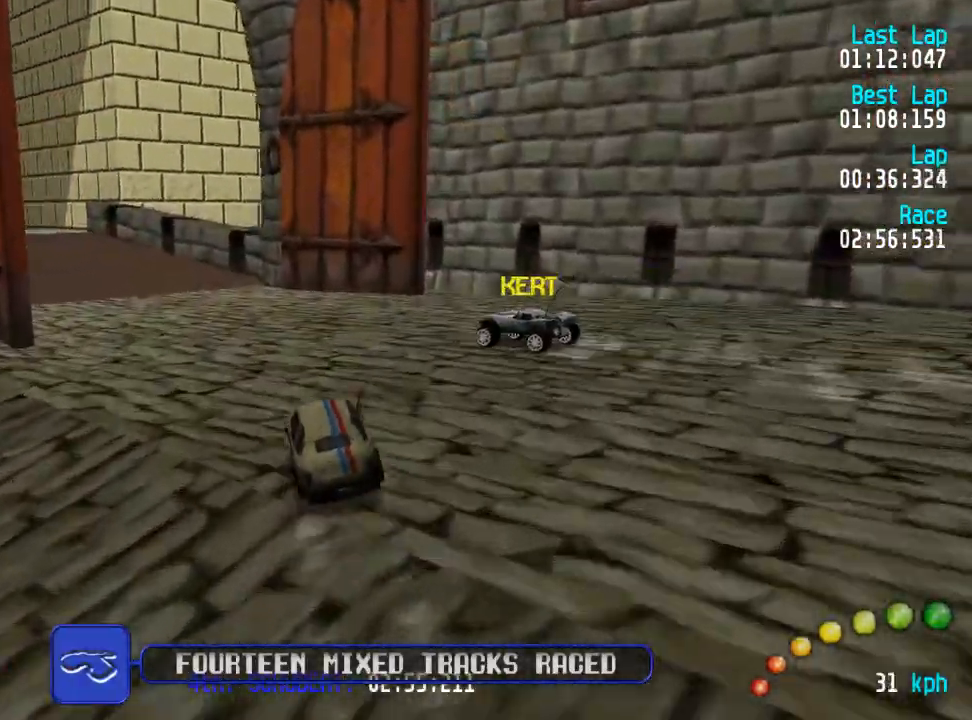
{"buttons": ["A", "DPAD_LEFT"], "left_stick": "center", "right_stick": "center", "events": [[17, "DPAD_UP", "up"], [50, "DPAD_LEFT", "up"], [150, "DPAD_LEFT", "down"], [150, "DPAD_UP", "down"], [217, "DPAD_LEFT", "up"], [217, "DPAD_UP", "up"], [300, "DPAD_LEFT", "down"], [317, "DPAD_UP", "down"], [433, "DPAD_UP", "up"], [450, "DPAD_LEFT", "up"], [500, "DPAD_LEFT", "down"]]}
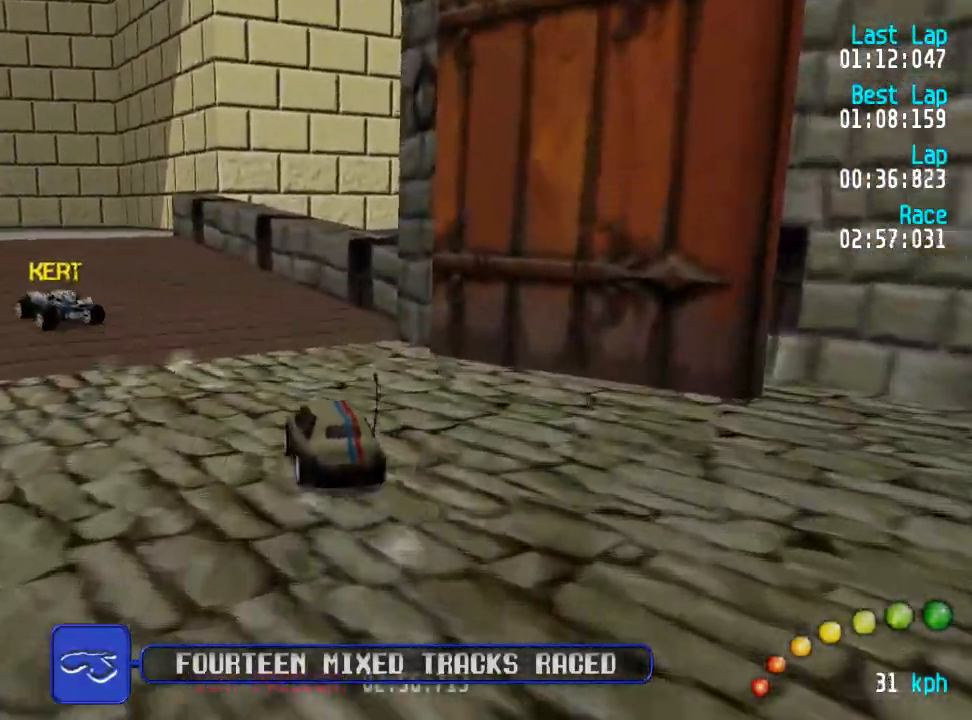
{"buttons": ["A"], "left_stick": "center", "right_stick": "center", "events": [[17, "DPAD_UP", "down"], [33, "DPAD_DOWN", "down"], [50, "DPAD_DOWN", "up"], [117, "DPAD_UP", "up"], [150, "DPAD_LEFT", "up"], [217, "DPAD_LEFT", "down"], [217, "DPAD_UP", "down"], [283, "DPAD_UP", "up"], [333, "DPAD_LEFT", "up"], [433, "DPAD_LEFT", "down"], [433, "DPAD_UP", "down"], [483, "DPAD_LEFT", "up"], [500, "DPAD_UP", "up"]]}
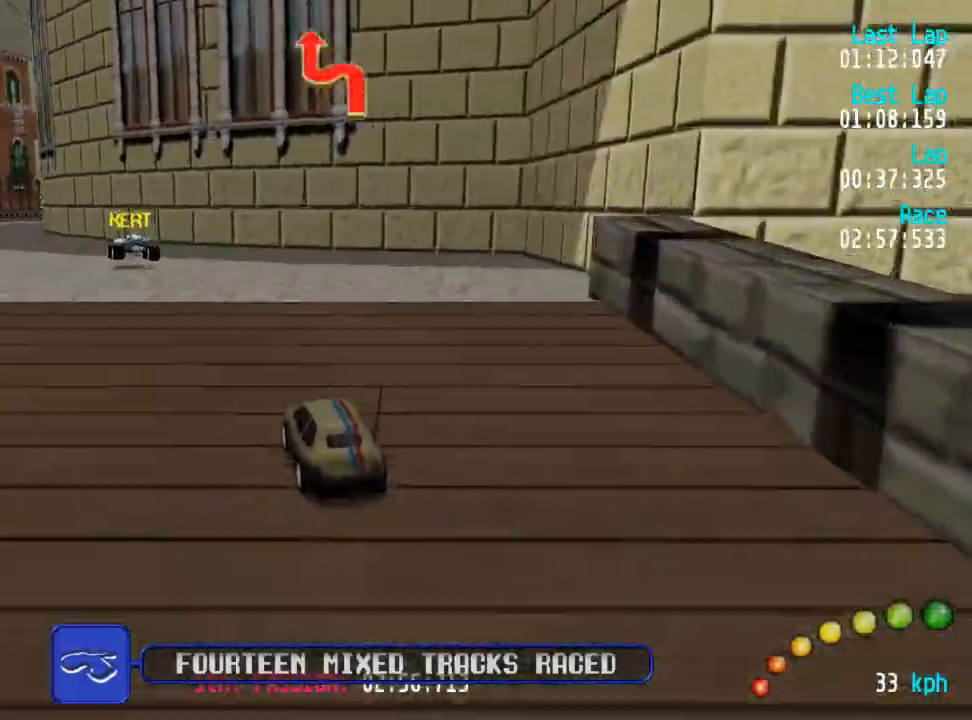
{"buttons": ["A", "DPAD_UP", "DPAD_LEFT"], "left_stick": "center", "right_stick": "center", "events": [[100, "DPAD_LEFT", "down"], [117, "DPAD_UP", "down"], [183, "DPAD_UP", "up"], [233, "DPAD_LEFT", "up"], [317, "DPAD_LEFT", "down"], [317, "DPAD_UP", "down"], [400, "DPAD_LEFT", "up"], [400, "DPAD_UP", "up"], [500, "DPAD_LEFT", "down"], [500, "DPAD_UP", "down"]]}
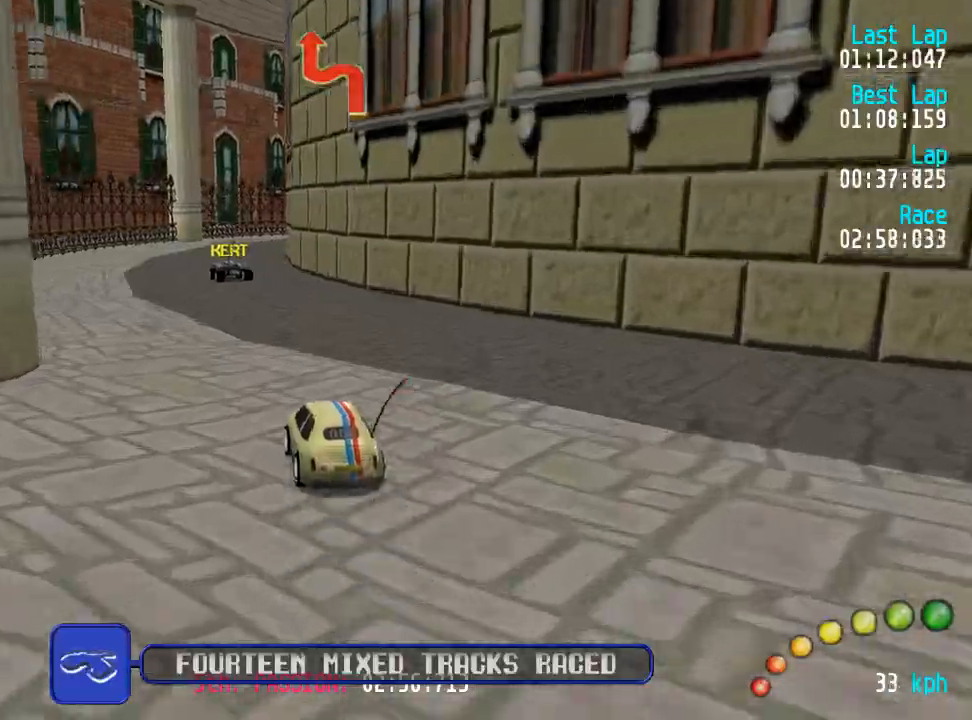
{"buttons": ["A", "DPAD_RIGHT"], "left_stick": "center", "right_stick": "center", "events": [[67, "DPAD_LEFT", "up"], [67, "DPAD_UP", "up"], [383, "DPAD_RIGHT", "down"]]}
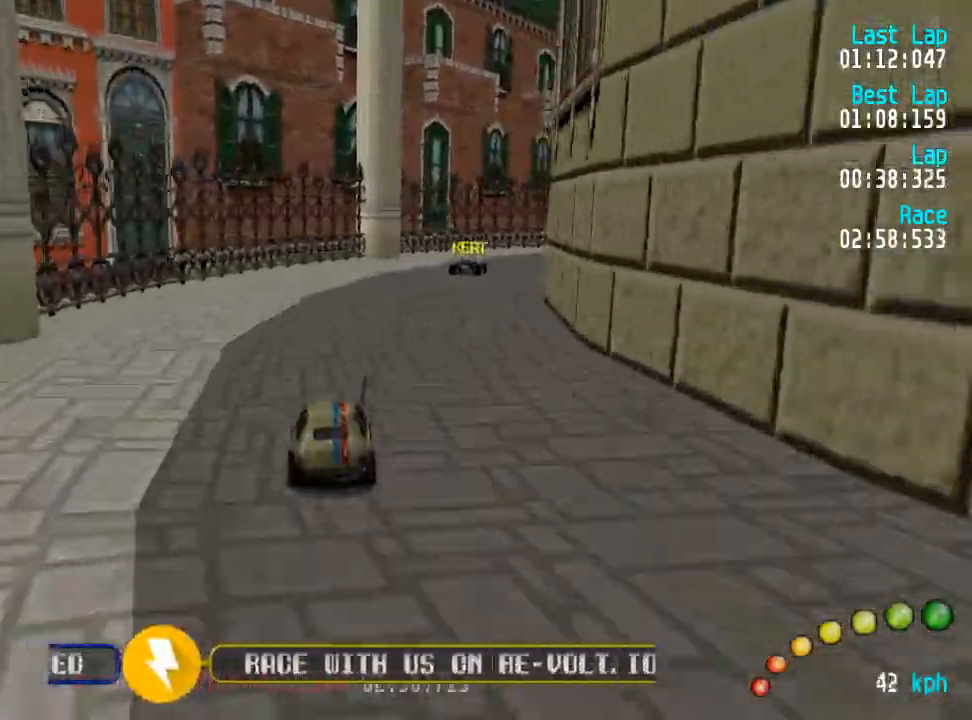
{"buttons": ["A", "DPAD_UP", "DPAD_RIGHT"], "left_stick": "center", "right_stick": "center"}
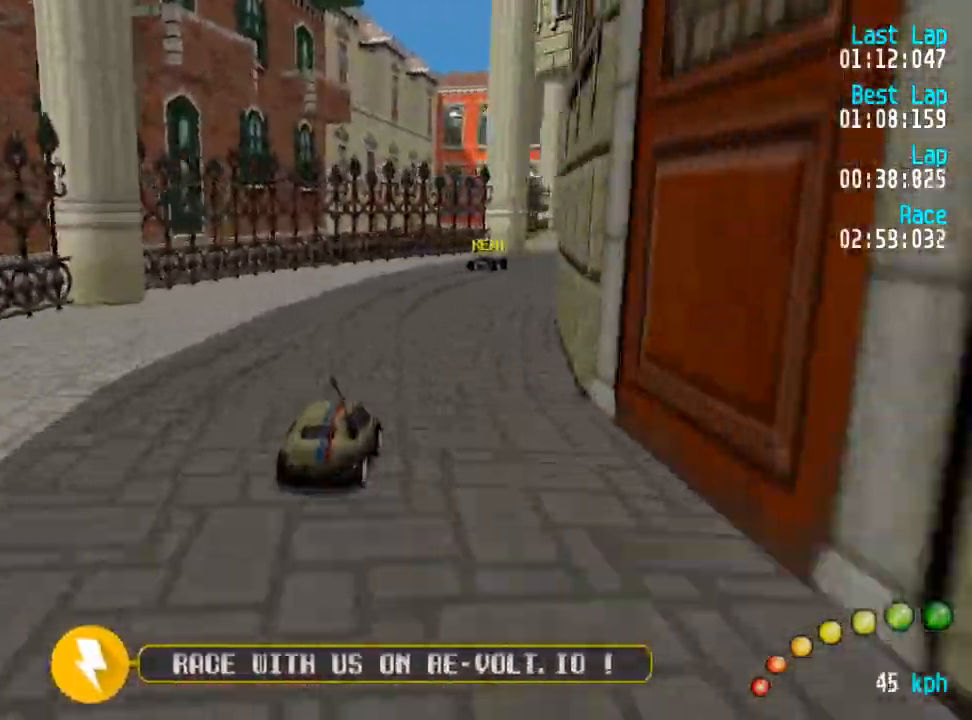
{"buttons": ["A", "DPAD_RIGHT"], "left_stick": "center", "right_stick": "center"}
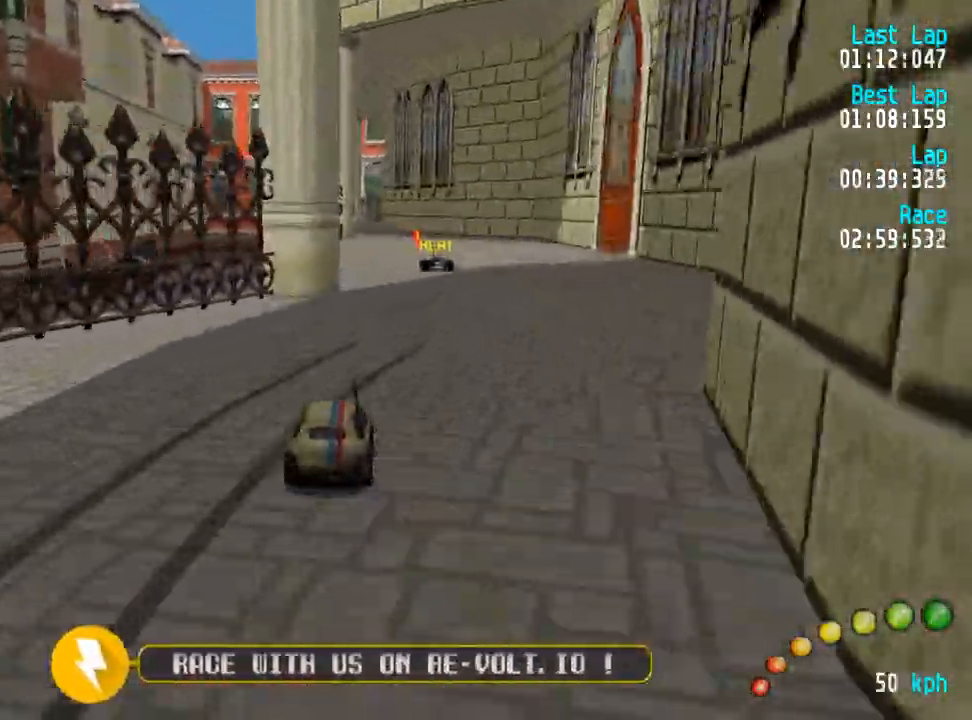
{"buttons": ["A", "DPAD_RIGHT"], "left_stick": "center", "right_stick": "center", "events": []}
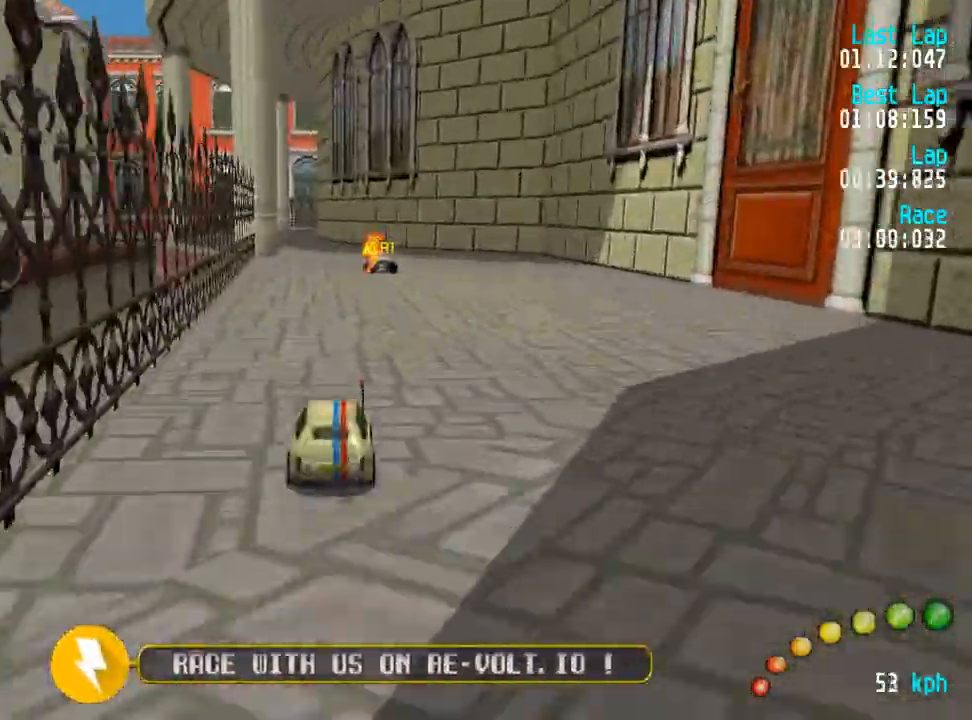
{"buttons": ["A"], "left_stick": "center", "right_stick": "center", "events": [[333, "DPAD_LEFT", "down"], [333, "DPAD_UP", "down"], [383, "DPAD_LEFT", "up"], [383, "DPAD_RIGHT", "up"], [383, "DPAD_UP", "up"]]}
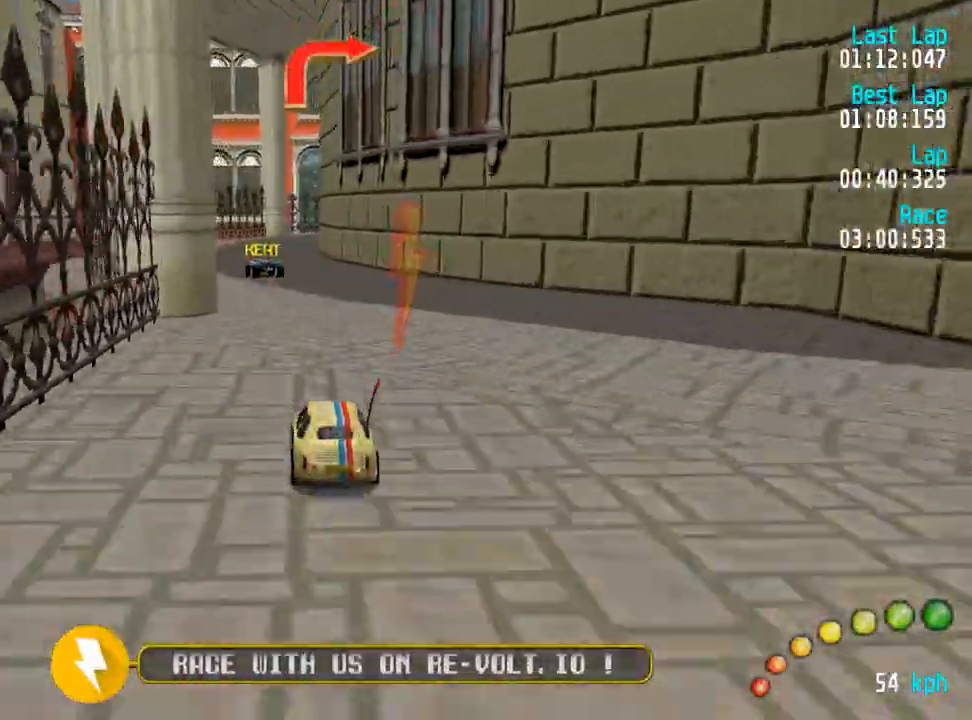
{"buttons": ["A"], "left_stick": "center", "right_stick": "center", "events": [[33, "DPAD_LEFT", "down"], [50, "DPAD_UP", "down"], [83, "DPAD_UP", "up"], [117, "DPAD_LEFT", "up"]]}
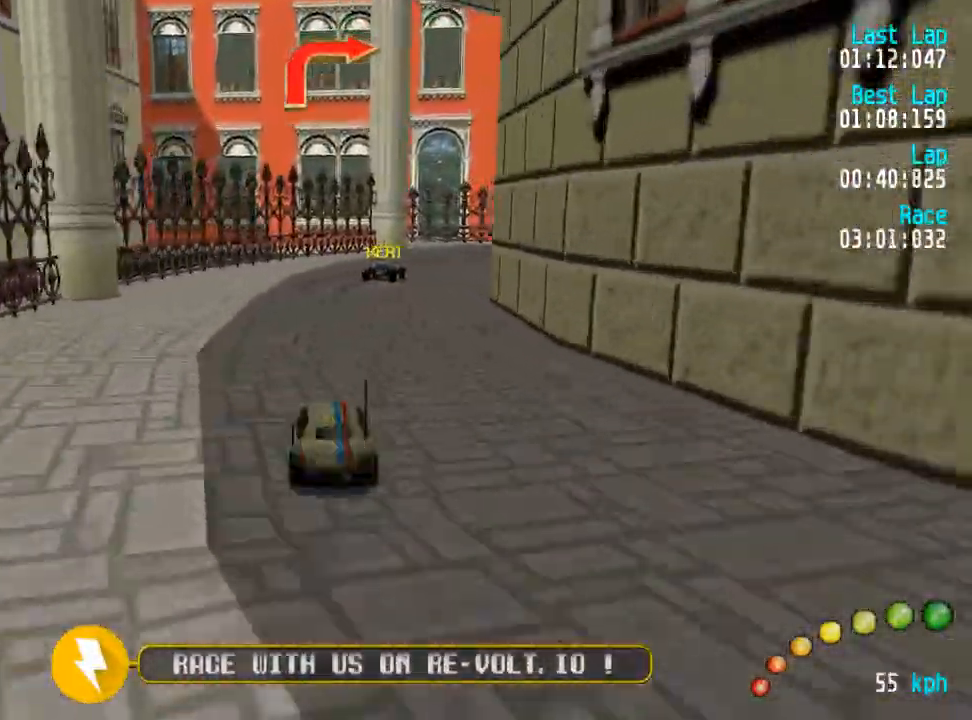
{"buttons": ["A"], "left_stick": "center", "right_stick": "center", "events": [[83, "DPAD_DOWN", "down"], [83, "DPAD_RIGHT", "down"], [133, "DPAD_UP", "down"], [150, "A", "up"], [217, "A", "down"], [467, "DPAD_DOWN", "up"], [500, "DPAD_RIGHT", "up"], [500, "DPAD_UP", "up"]]}
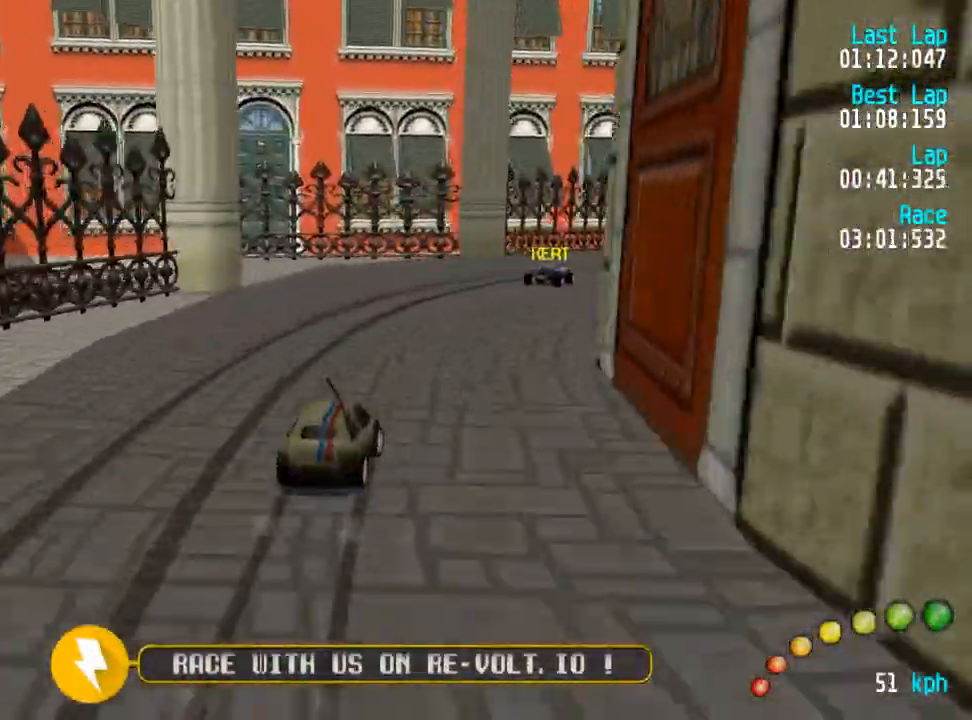
{"buttons": ["A"], "left_stick": "center", "right_stick": "center", "events": [[50, "DPAD_RIGHT", "down"], [67, "DPAD_DOWN", "down"], [67, "DPAD_UP", "down"], [267, "DPAD_UP", "up"], [283, "DPAD_DOWN", "up"], [333, "DPAD_DOWN", "down"], [400, "DPAD_UP", "down"], [467, "DPAD_DOWN", "up"], [467, "DPAD_UP", "up"], [500, "DPAD_RIGHT", "up"]]}
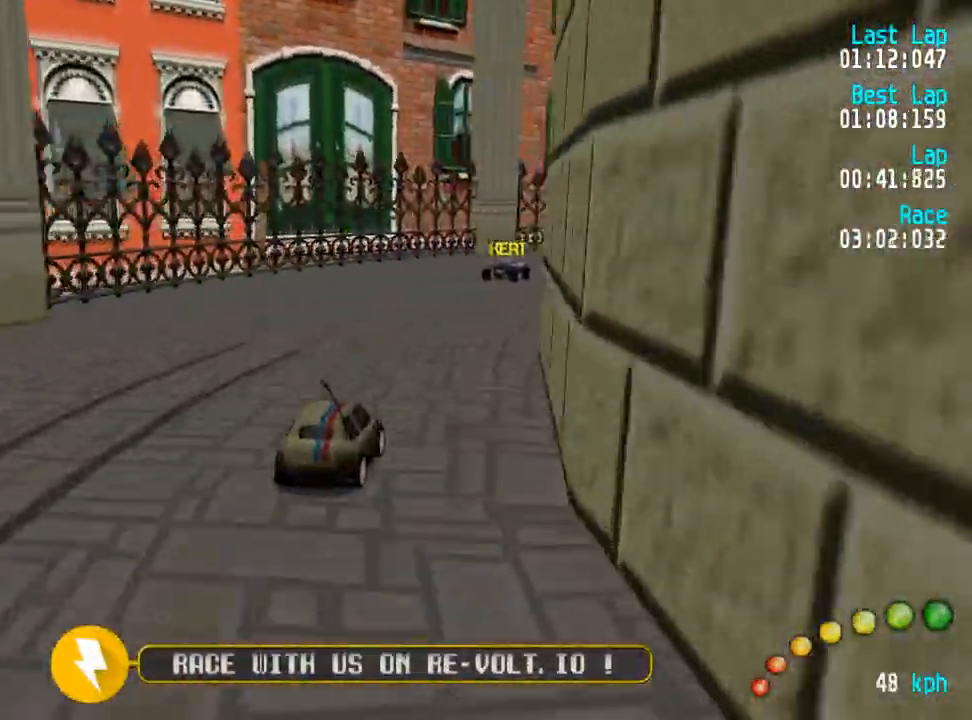
{"buttons": ["A", "DPAD_UP"], "left_stick": "center", "right_stick": "center"}
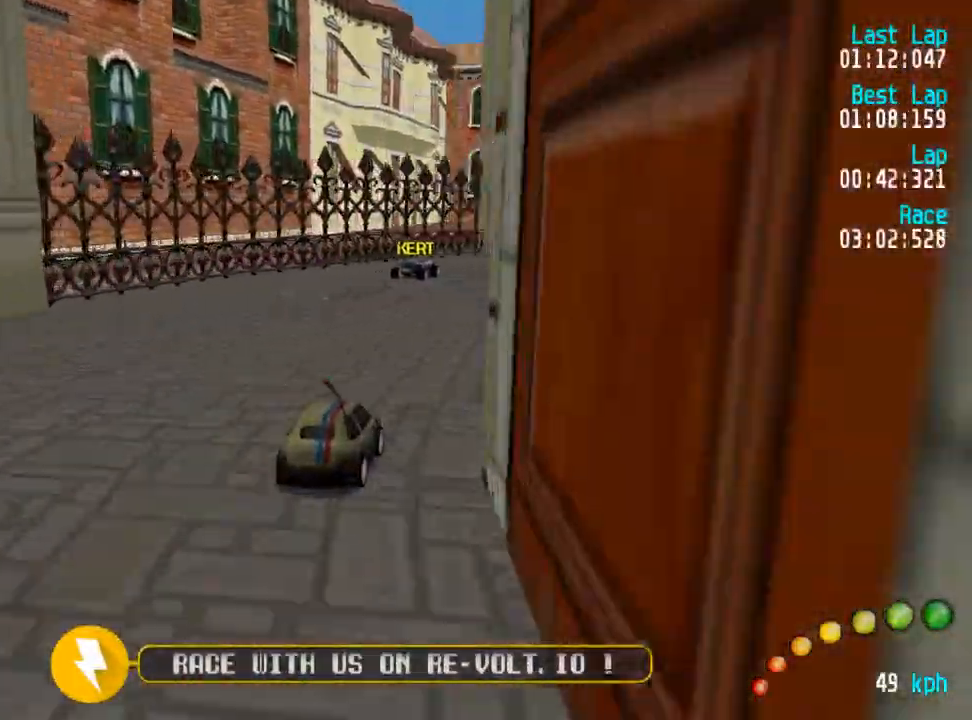
{"buttons": ["A"], "left_stick": "center", "right_stick": "center", "events": [[17, "DPAD_UP", "up"], [33, "DPAD_RIGHT", "down"], [100, "DPAD_DOWN", "down"], [100, "DPAD_LEFT", "down"], [133, "DPAD_UP", "down"], [150, "DPAD_DOWN", "up"], [150, "DPAD_LEFT", "up"], [167, "DPAD_UP", "up"], [500, "DPAD_RIGHT", "up"]]}
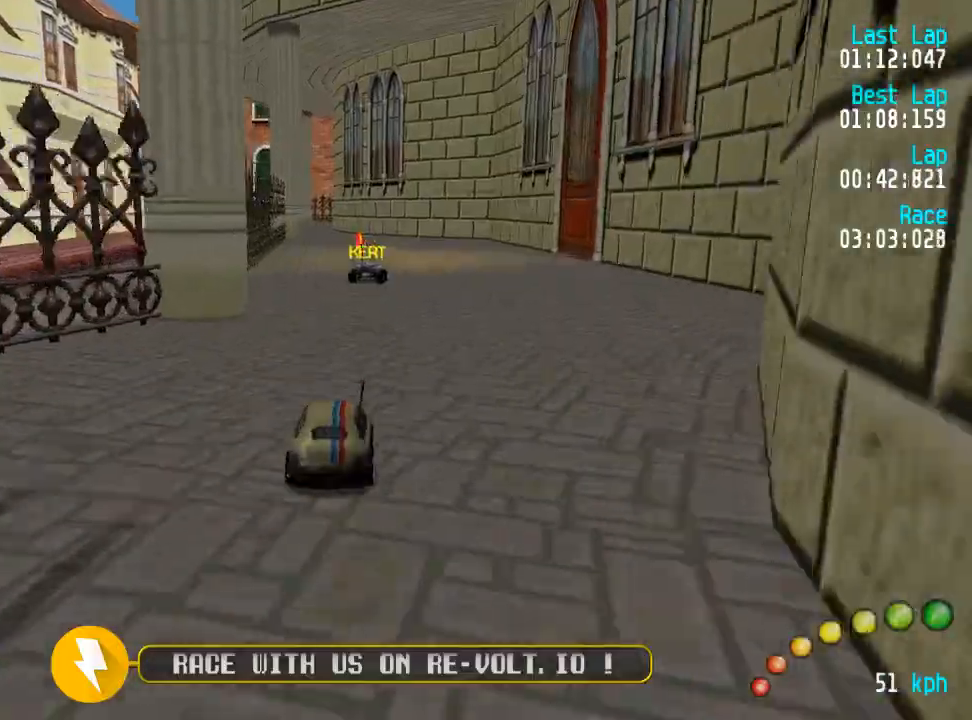
{"buttons": ["A"], "left_stick": "center", "right_stick": "center", "events": []}
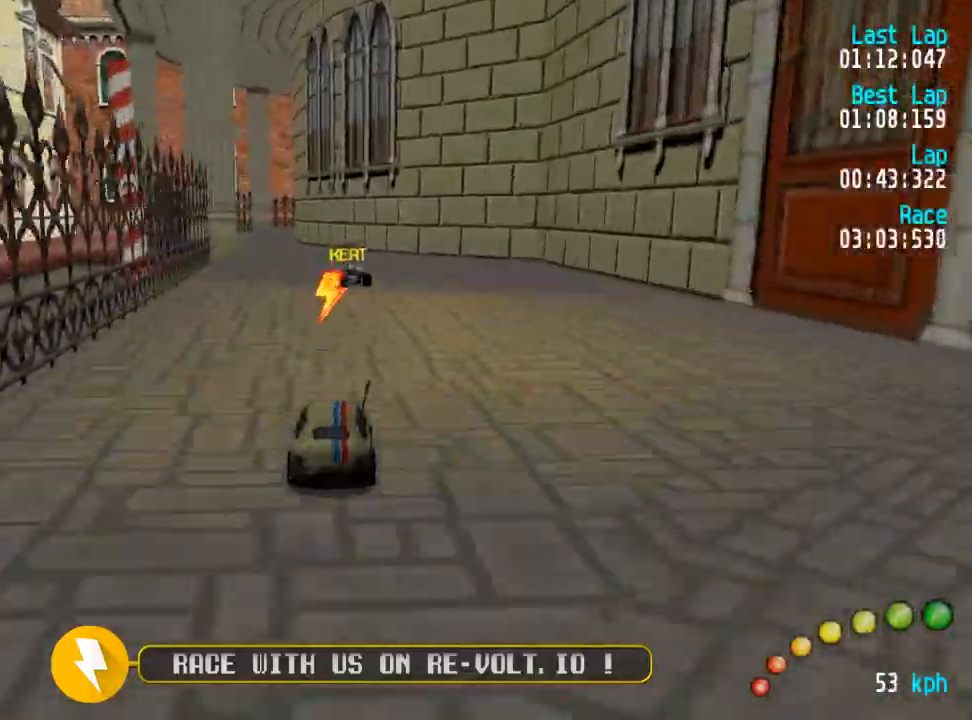
{"buttons": ["A"], "left_stick": "center", "right_stick": "center", "events": [[200, "DPAD_LEFT", "down"], [200, "DPAD_UP", "down"], [233, "DPAD_UP", "up"], [250, "DPAD_LEFT", "up"], [350, "DPAD_LEFT", "down"], [350, "DPAD_UP", "down"], [417, "DPAD_UP", "up"], [433, "DPAD_LEFT", "up"]]}
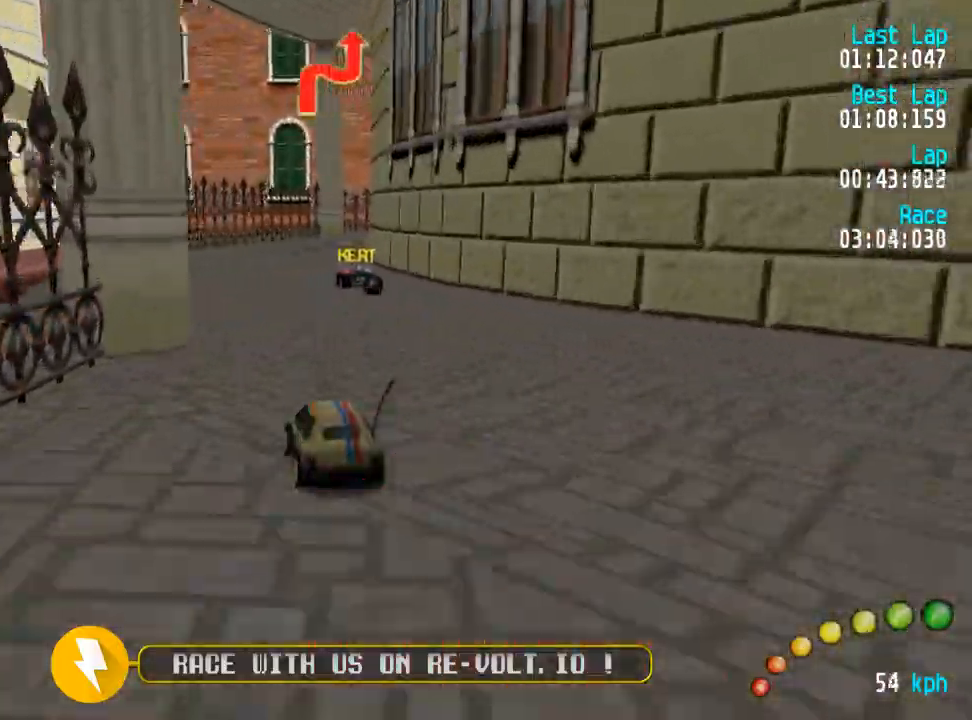
{"buttons": ["A"], "left_stick": "center", "right_stick": "center", "events": [[233, "DPAD_DOWN", "down"], [233, "DPAD_RIGHT", "down"], [283, "DPAD_UP", "down"], [317, "DPAD_DOWN", "up"], [333, "DPAD_RIGHT", "up"], [350, "DPAD_UP", "up"]]}
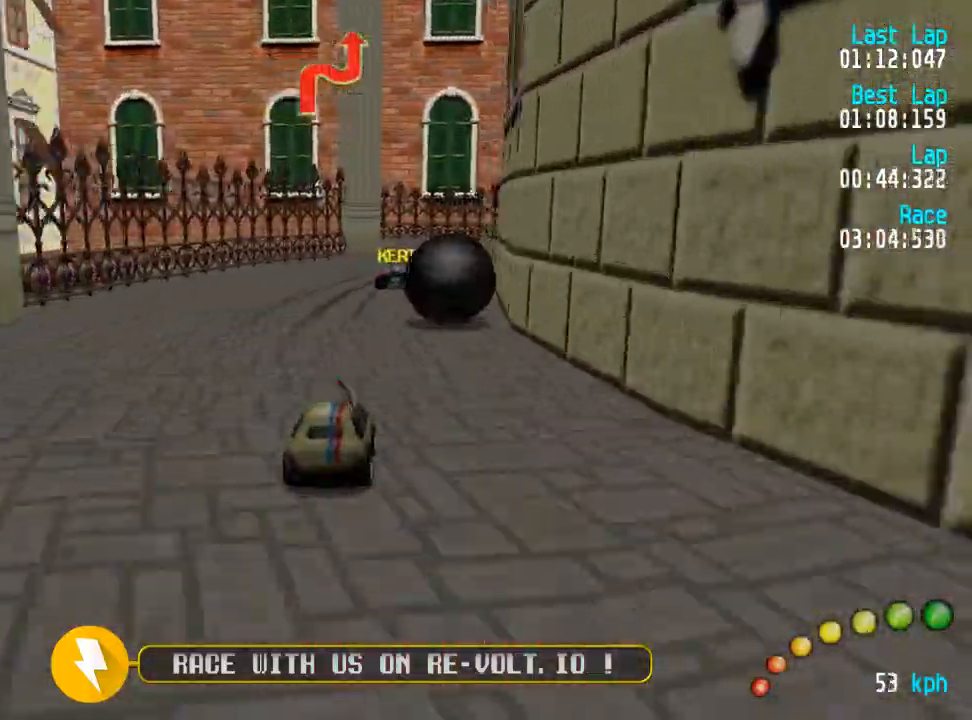
{"buttons": ["A"], "left_stick": "center", "right_stick": "center", "events": [[67, "DPAD_DOWN", "down"], [67, "DPAD_RIGHT", "down"], [100, "DPAD_DOWN", "up"], [117, "DPAD_UP", "down"], [150, "DPAD_UP", "up"], [167, "DPAD_RIGHT", "up"], [217, "DPAD_DOWN", "down"], [217, "DPAD_RIGHT", "down"], [217, "DPAD_UP", "down"], [317, "DPAD_DOWN", "up"], [317, "DPAD_UP", "up"], [400, "DPAD_DOWN", "down"], [417, "DPAD_DOWN", "up"], [500, "DPAD_RIGHT", "up"]]}